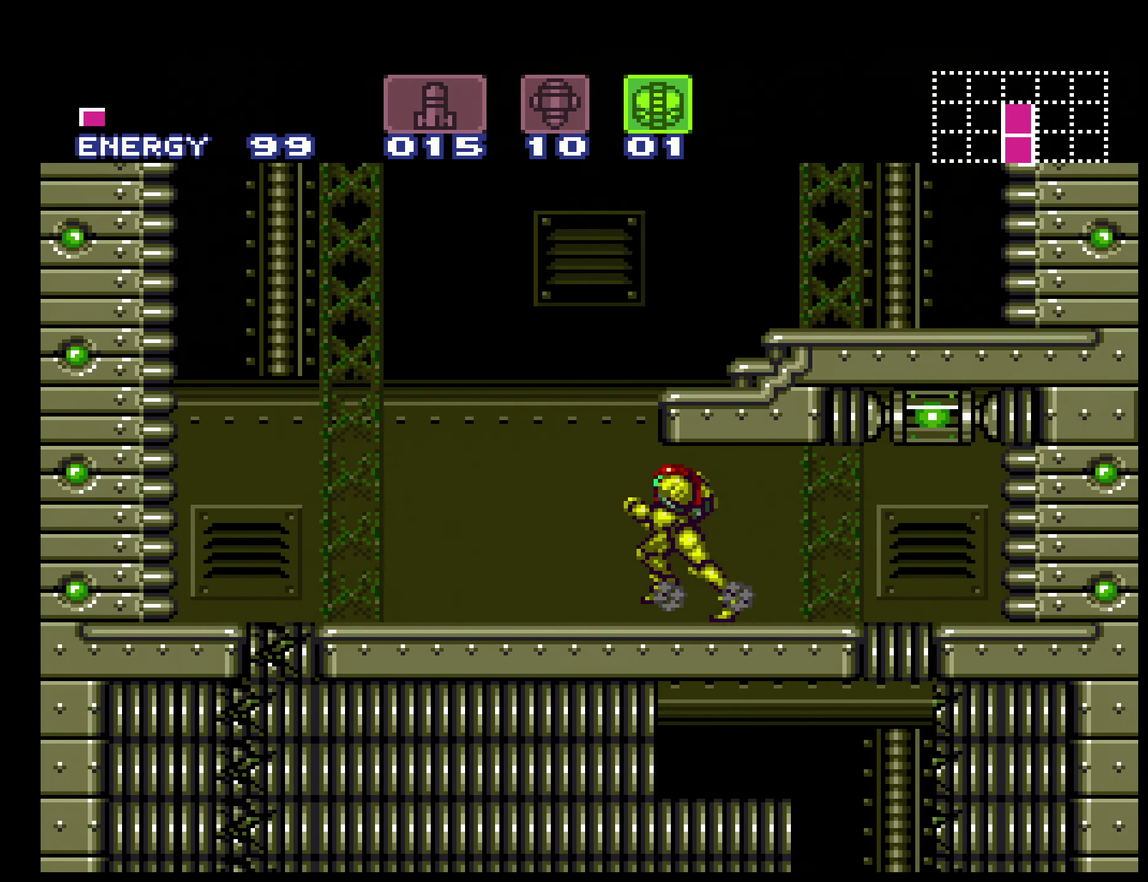
Gameplay with a controller (Nintendo layout); each line is a JSON object with the inputs held at the frame after it. "events" lists button and stick changes between this image and that frame as [ms after this image, input, new state], when the widget could be followed in between. Not read: L3 R3.
{"buttons": ["B", "DPAD_RIGHT"], "events": [[83, "A", "down"], [133, "DPAD_LEFT", "up"], [150, "DPAD_RIGHT", "down"], [350, "A", "up"], [400, "L1", "down"], [467, "L1", "up"]]}
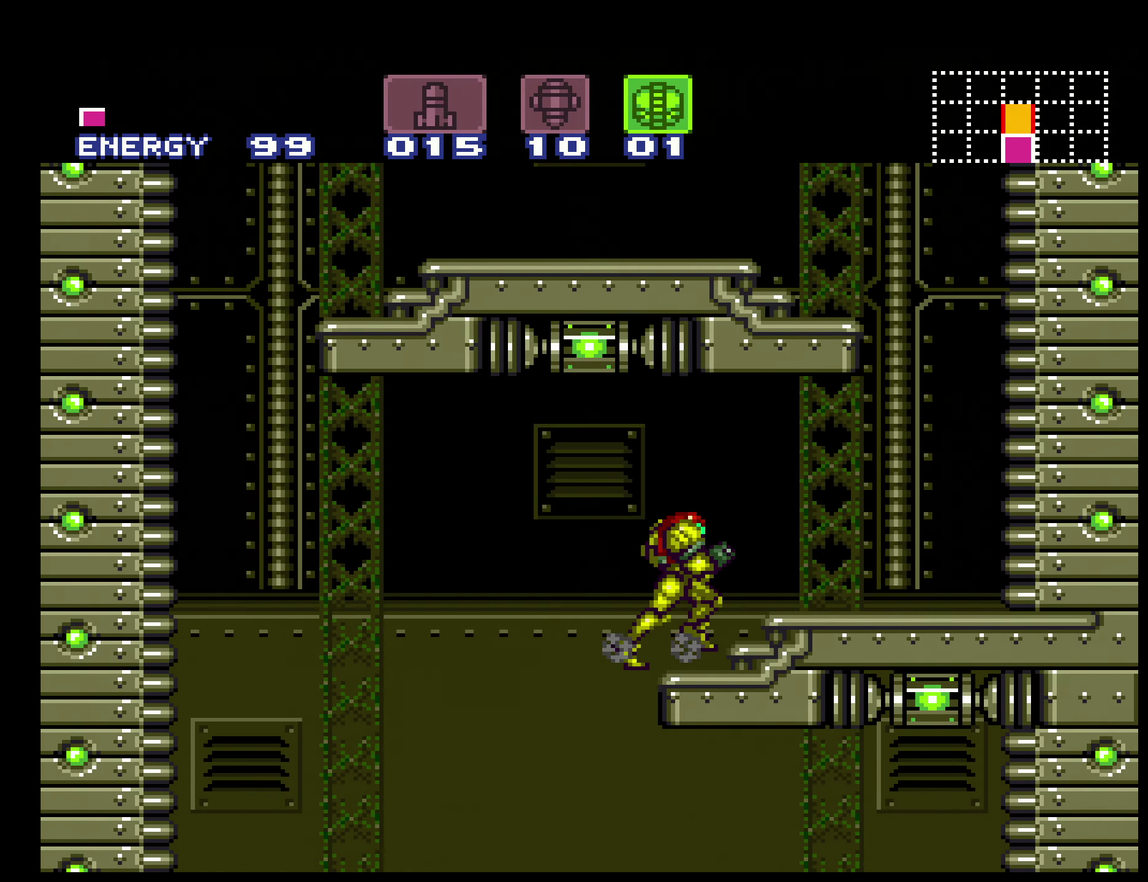
{"buttons": ["A", "B", "DPAD_LEFT"], "events": [[250, "DPAD_RIGHT", "up"], [284, "A", "down"], [350, "DPAD_LEFT", "down"]]}
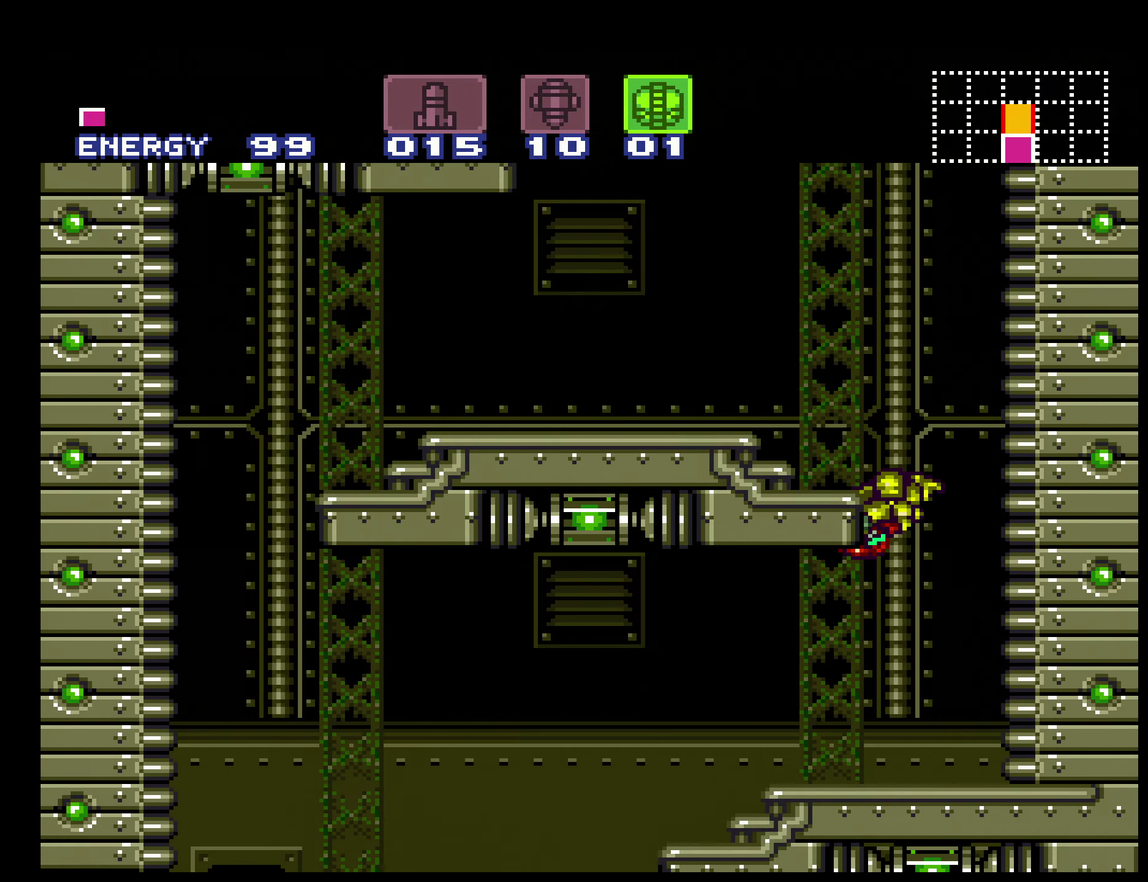
{"buttons": ["A", "B", "DPAD_LEFT"], "events": [[117, "A", "up"], [117, "L1", "down"], [217, "L1", "up"], [400, "A", "down"]]}
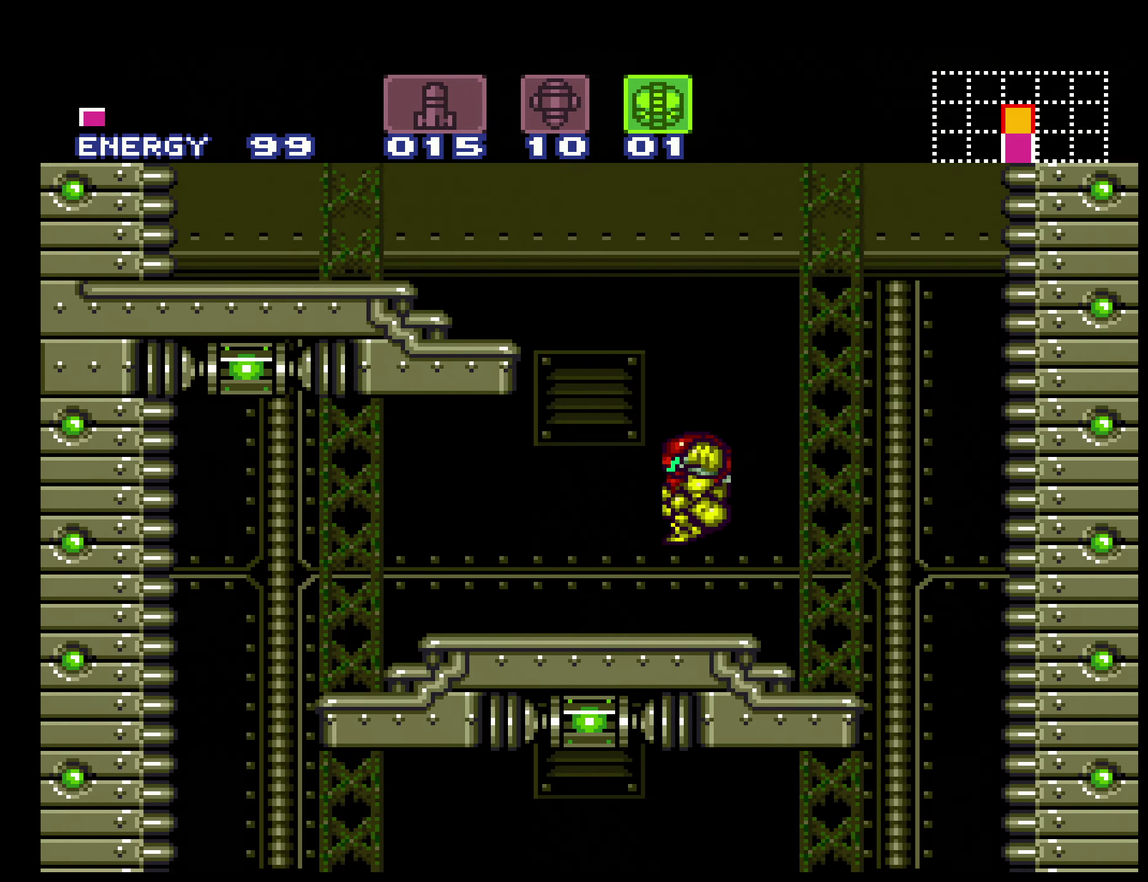
{"buttons": ["B", "DPAD_LEFT"], "events": [[300, "A", "up"], [300, "L1", "down"], [400, "L1", "up"]]}
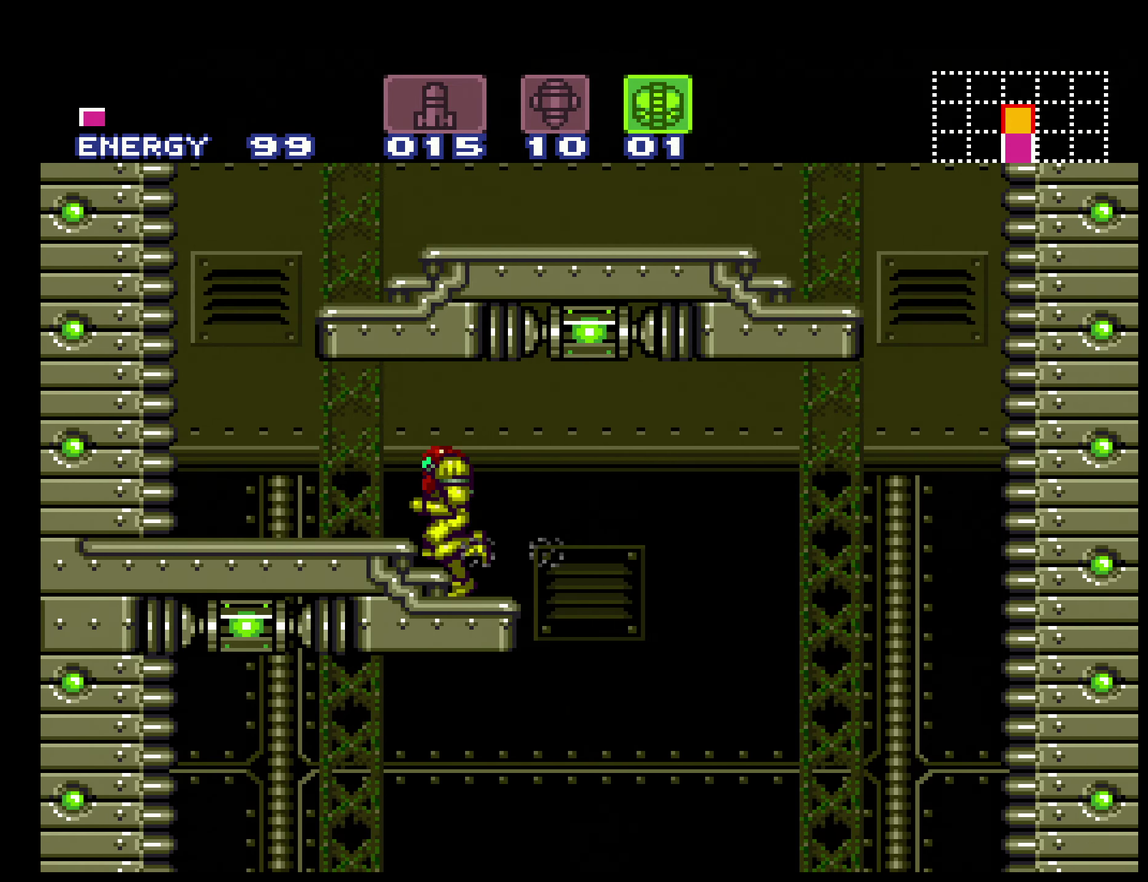
{"buttons": ["B", "X", "R1"], "events": [[167, "A", "down"], [167, "DPAD_LEFT", "up"], [217, "DPAD_RIGHT", "down"], [400, "B", "up"], [450, "A", "up"], [484, "DPAD_RIGHT", "up"], [484, "R1", "down"], [500, "B", "down"], [500, "X", "down"]]}
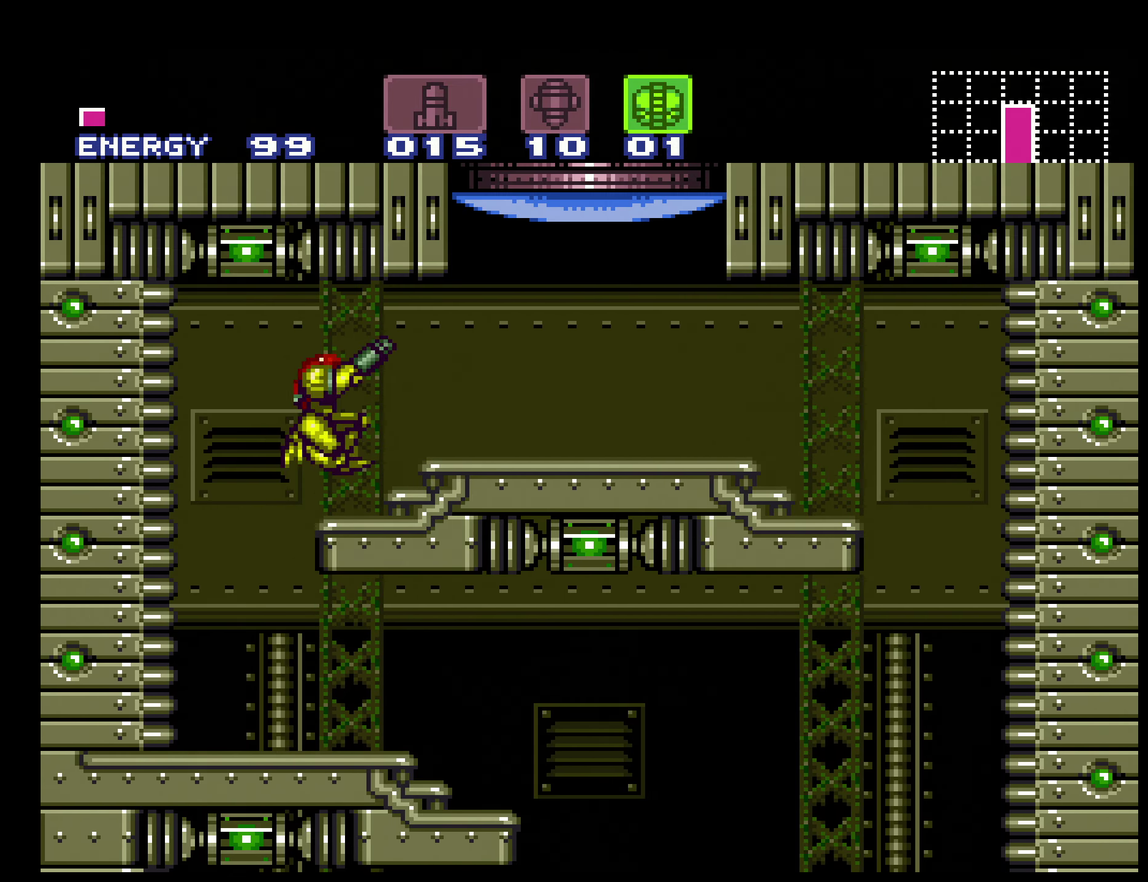
{"buttons": ["A"], "events": [[67, "DPAD_RIGHT", "down"], [67, "R1", "up"], [67, "X", "up"], [400, "A", "down"], [417, "B", "up"], [484, "DPAD_RIGHT", "up"]]}
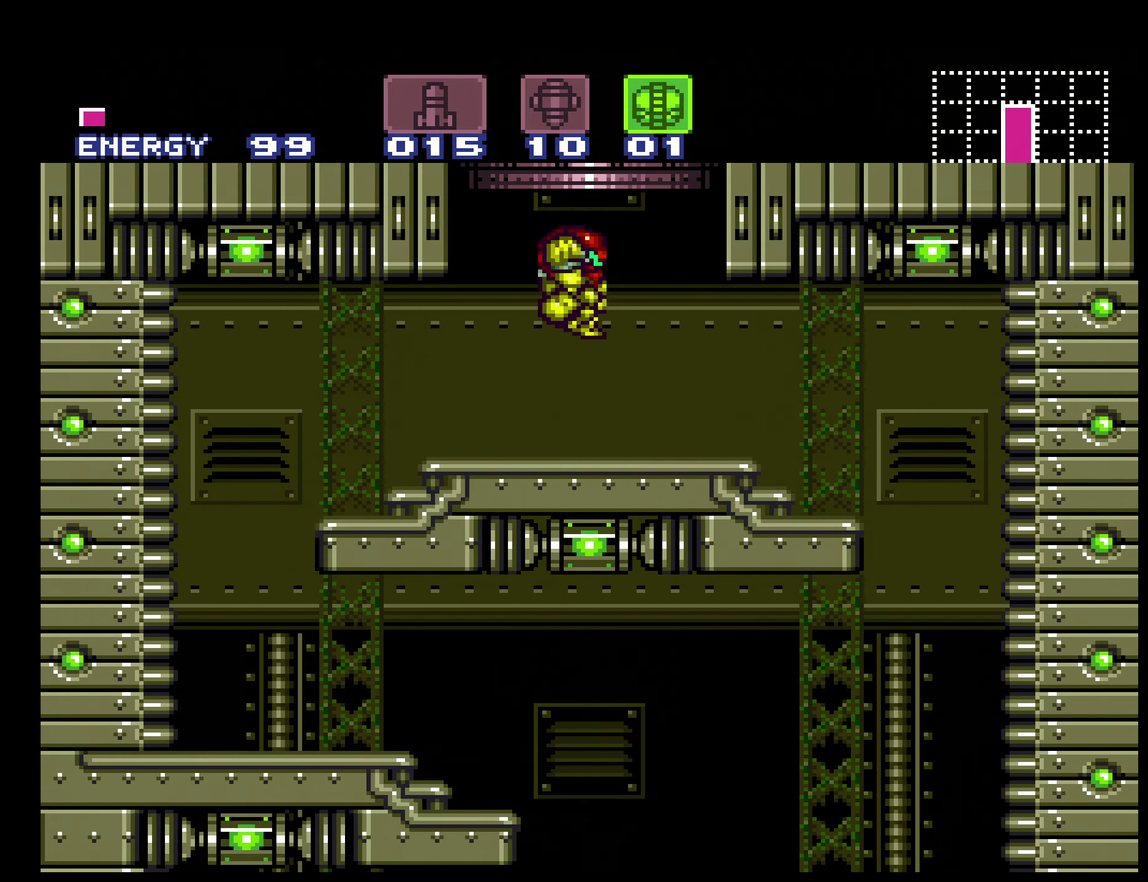
{"buttons": ["B"], "events": [[384, "A", "up"], [484, "B", "down"]]}
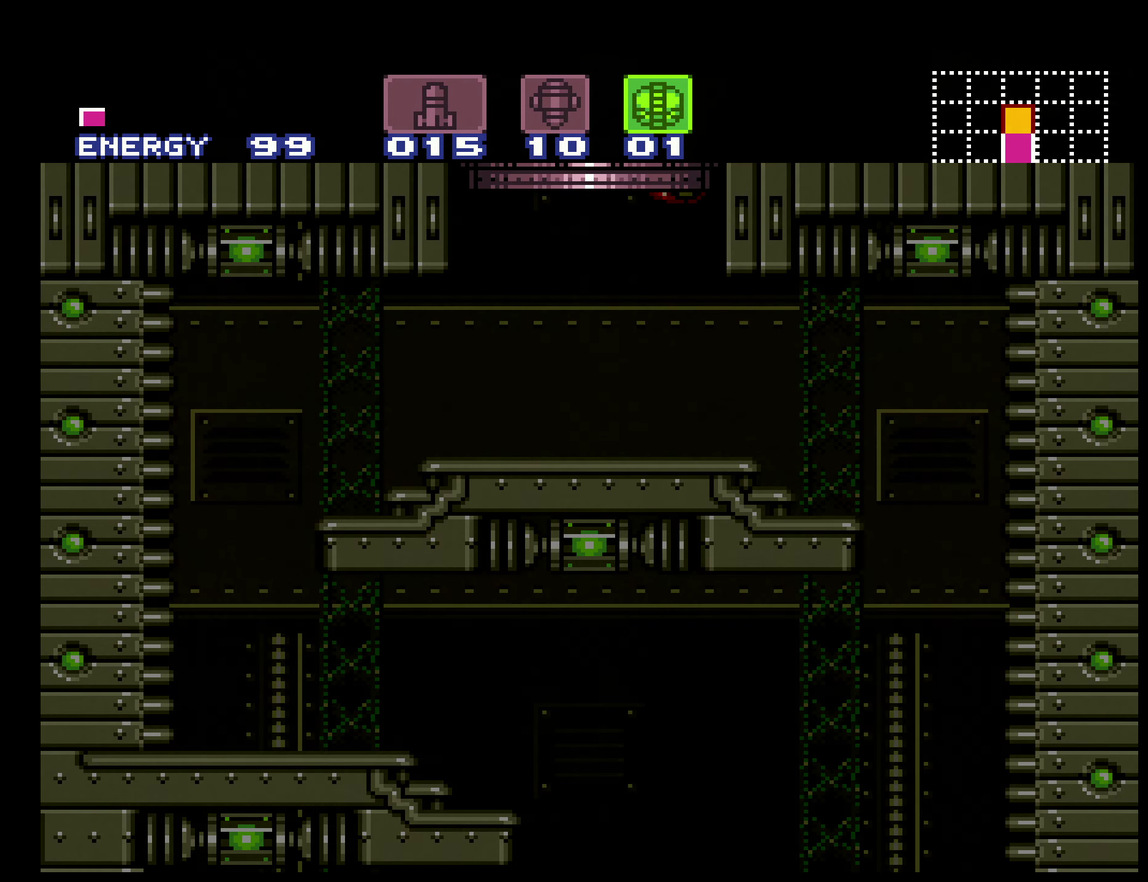
{"buttons": [], "events": [[217, "B", "up"], [267, "R1", "down"], [334, "A", "down"], [384, "R1", "up"], [417, "A", "up"]]}
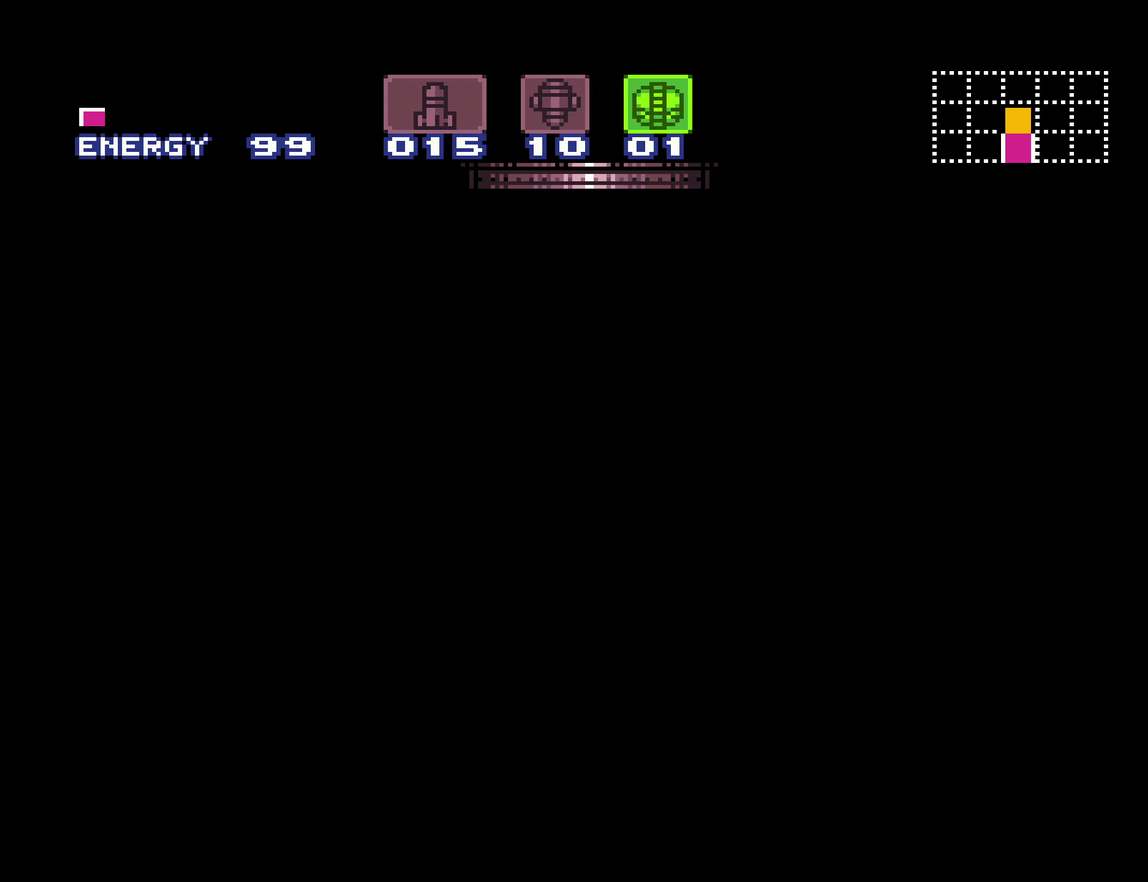
{"buttons": [], "events": [[184, "A", "down"], [184, "R1", "down"], [300, "A", "up"], [300, "R1", "up"], [384, "A", "down"], [384, "R1", "down"], [467, "A", "up"], [467, "R1", "up"]]}
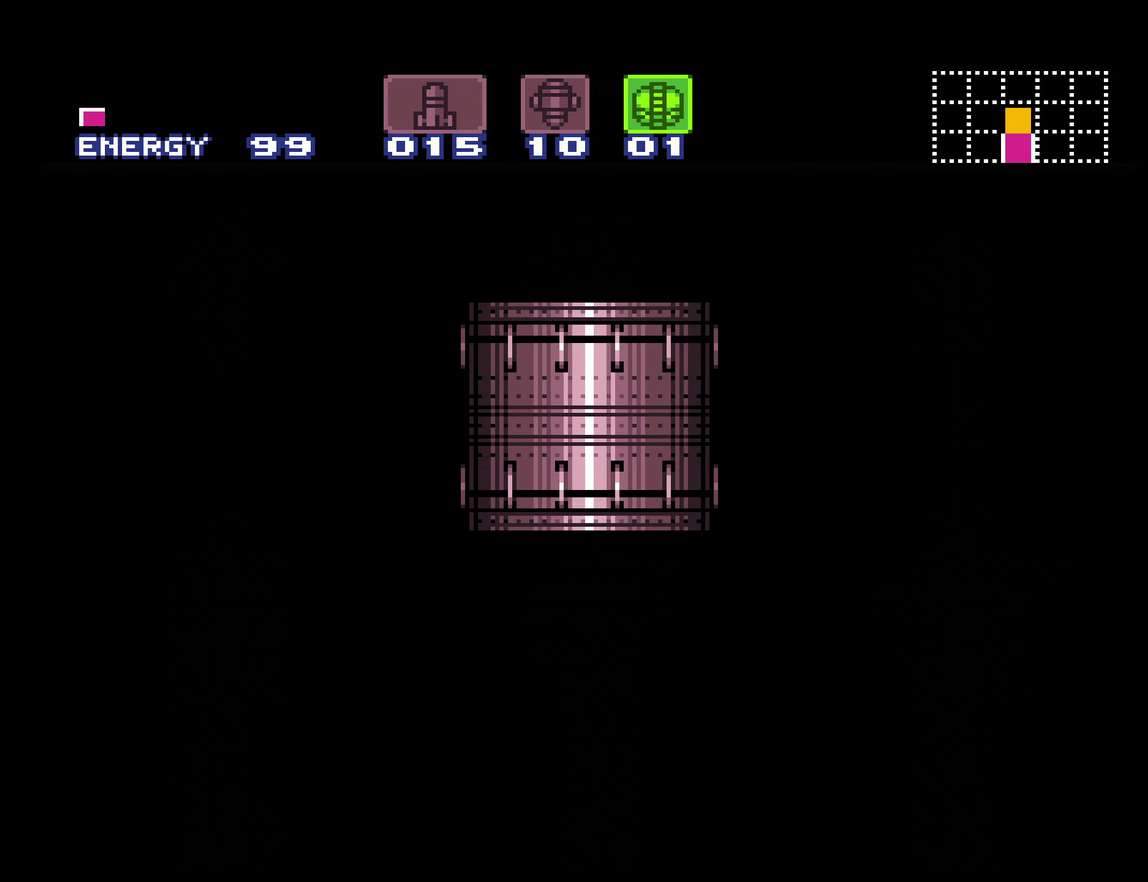
{"buttons": ["DPAD_DOWN"], "events": [[17, "A", "down"], [17, "R1", "down"], [34, "X", "down"], [150, "R1", "up"], [150, "X", "up"], [184, "A", "up"], [416, "DPAD_DOWN", "down"]]}
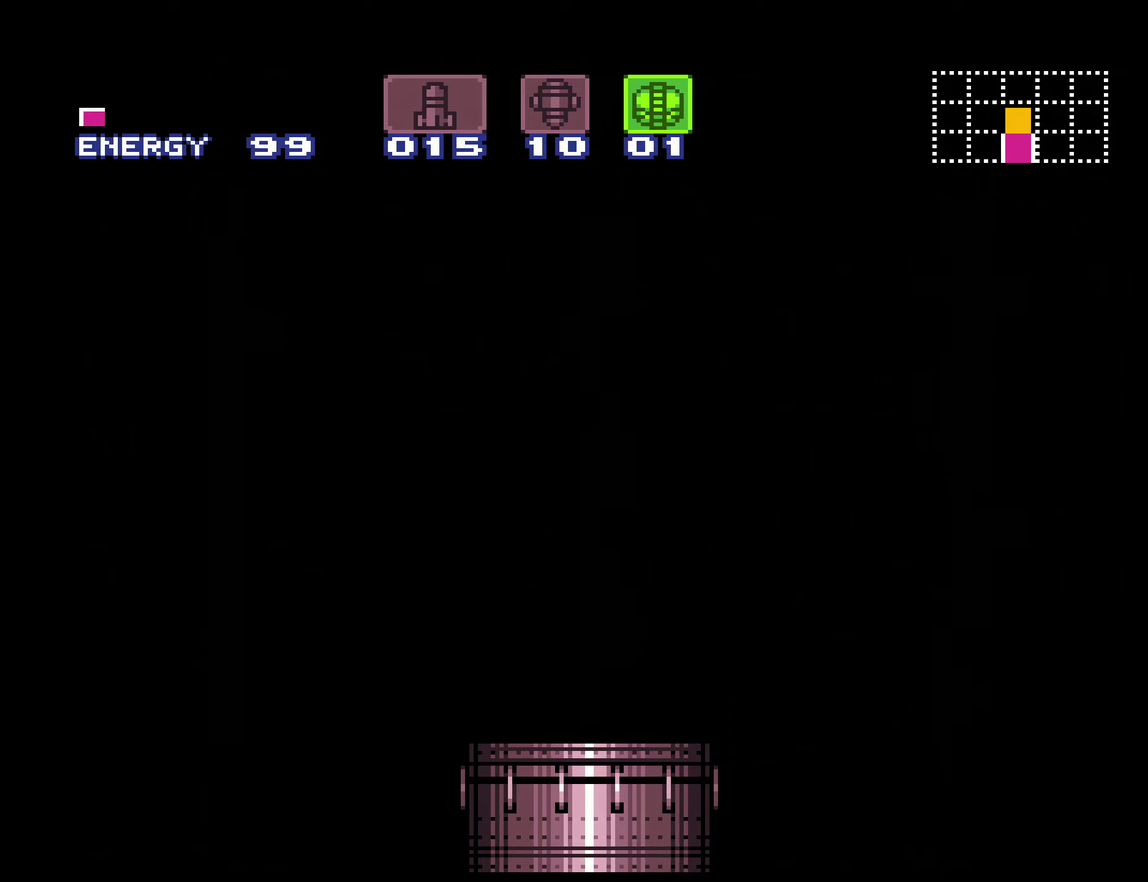
{"buttons": ["DPAD_DOWN"], "events": [[50, "L1", "down"], [183, "L1", "up"], [283, "L1", "down"], [333, "L1", "up"]]}
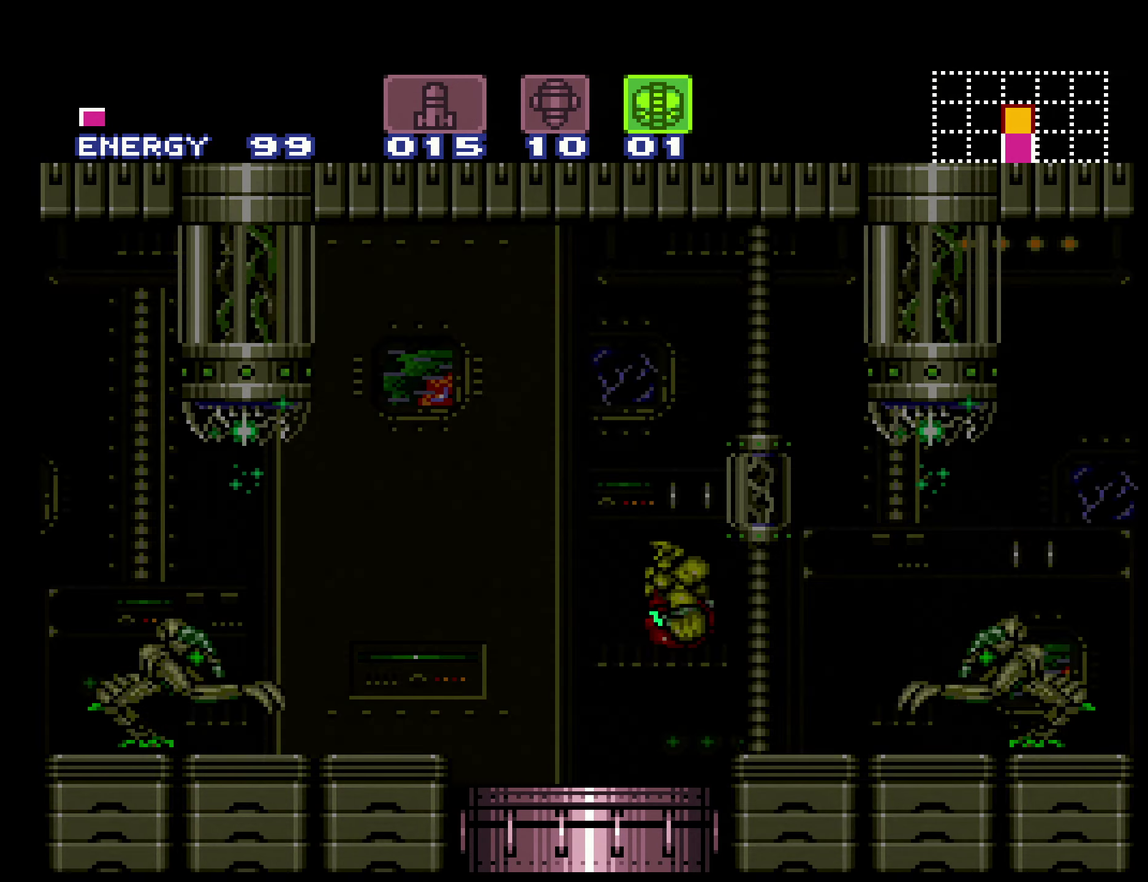
{"buttons": ["A", "DPAD_DOWN"], "events": [[333, "A", "down"]]}
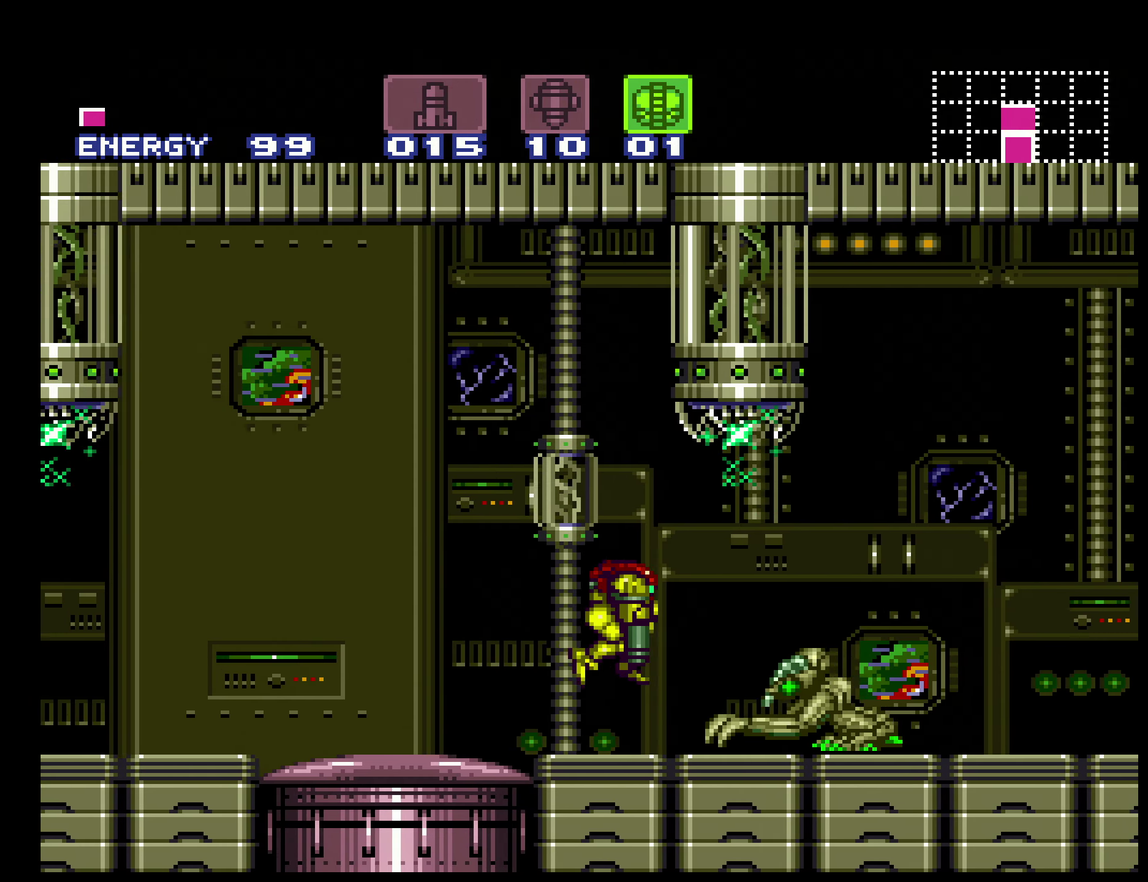
{"buttons": ["B", "R1", "DPAD_DOWN"], "events": [[100, "DPAD_RIGHT", "down"], [116, "DPAD_DOWN", "up"], [200, "X", "down"], [216, "B", "down"], [266, "X", "up"], [300, "A", "up"], [300, "R1", "down"], [416, "DPAD_RIGHT", "up"], [466, "DPAD_DOWN", "down"]]}
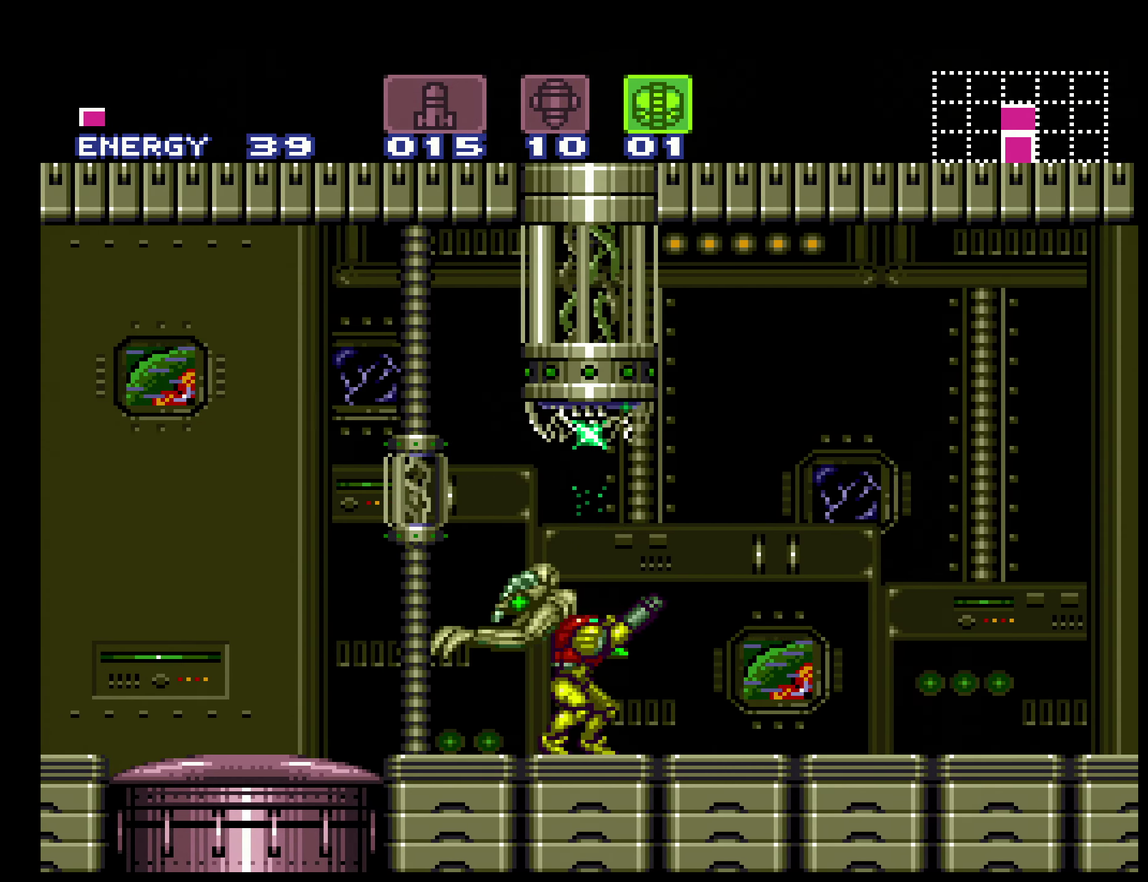
{"buttons": ["B", "Y", "DPAD_RIGHT"], "events": [[50, "DPAD_DOWN", "up"], [50, "R1", "up"], [116, "DPAD_DOWN", "down"], [250, "DPAD_RIGHT", "down"], [266, "DPAD_DOWN", "up"], [266, "X", "down"], [366, "X", "up"], [383, "DPAD_RIGHT", "up"], [400, "DPAD_UP", "down"], [466, "DPAD_RIGHT", "down"], [466, "DPAD_UP", "up"], [466, "Y", "down"]]}
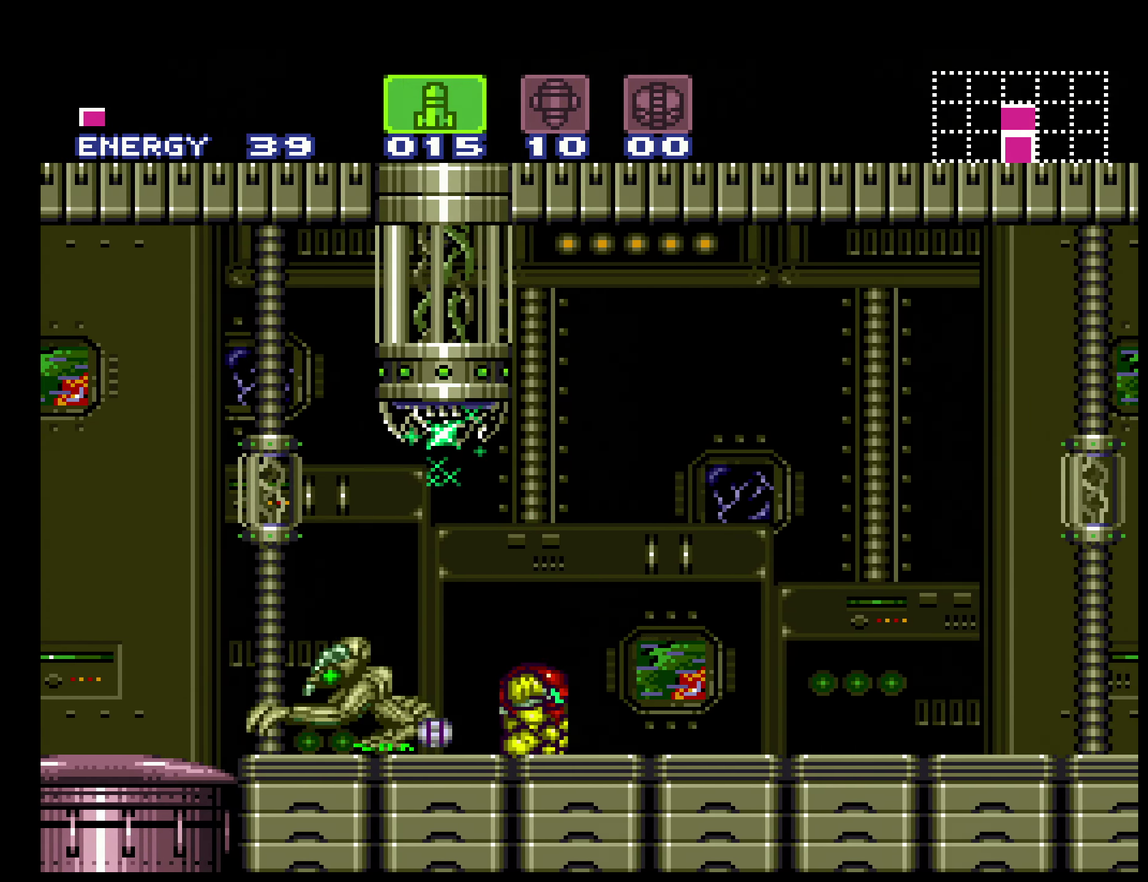
{"buttons": ["A"], "events": [[83, "Y", "up"], [316, "A", "down"], [350, "B", "up"], [350, "DPAD_RIGHT", "up"]]}
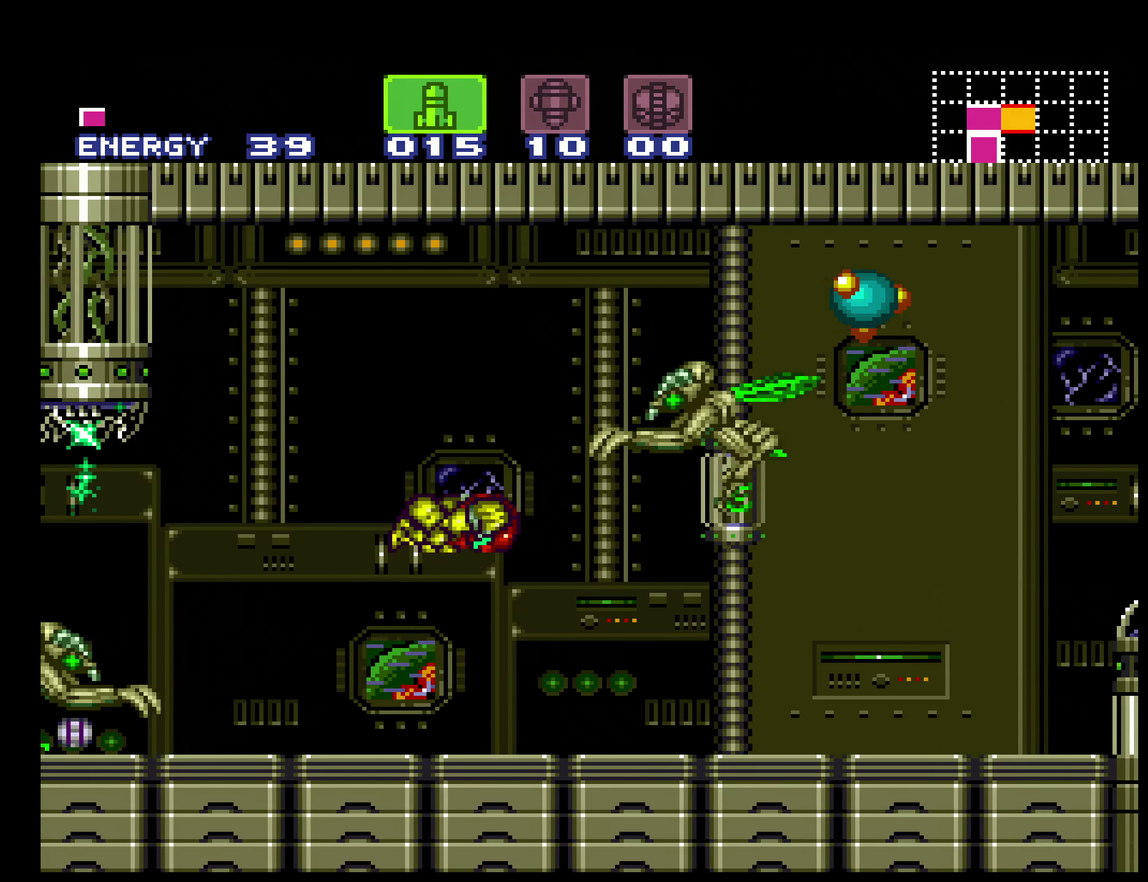
{"buttons": ["B"], "events": [[250, "A", "up"], [333, "X", "down"], [433, "B", "down"], [433, "X", "up"]]}
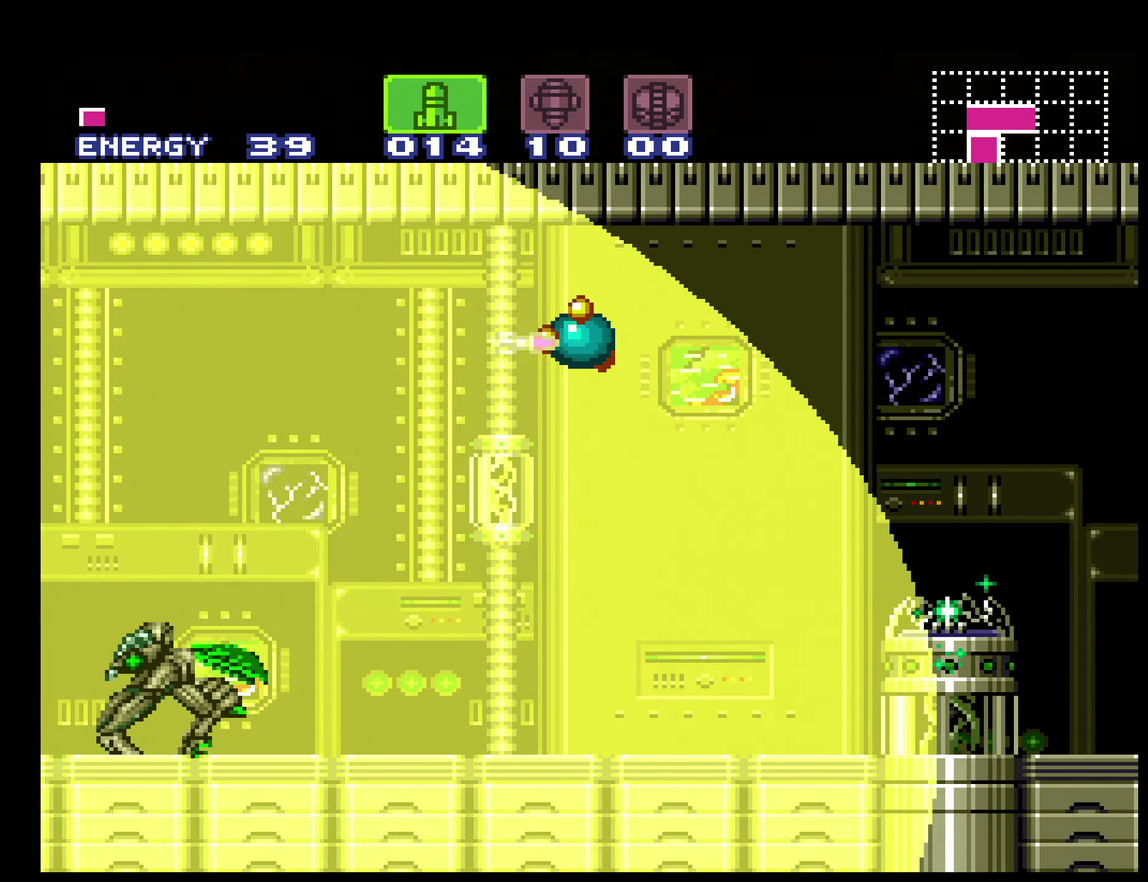
{"buttons": ["B", "DPAD_LEFT"], "events": [[100, "DPAD_LEFT", "down"], [233, "DPAD_LEFT", "up"], [366, "DPAD_LEFT", "down"]]}
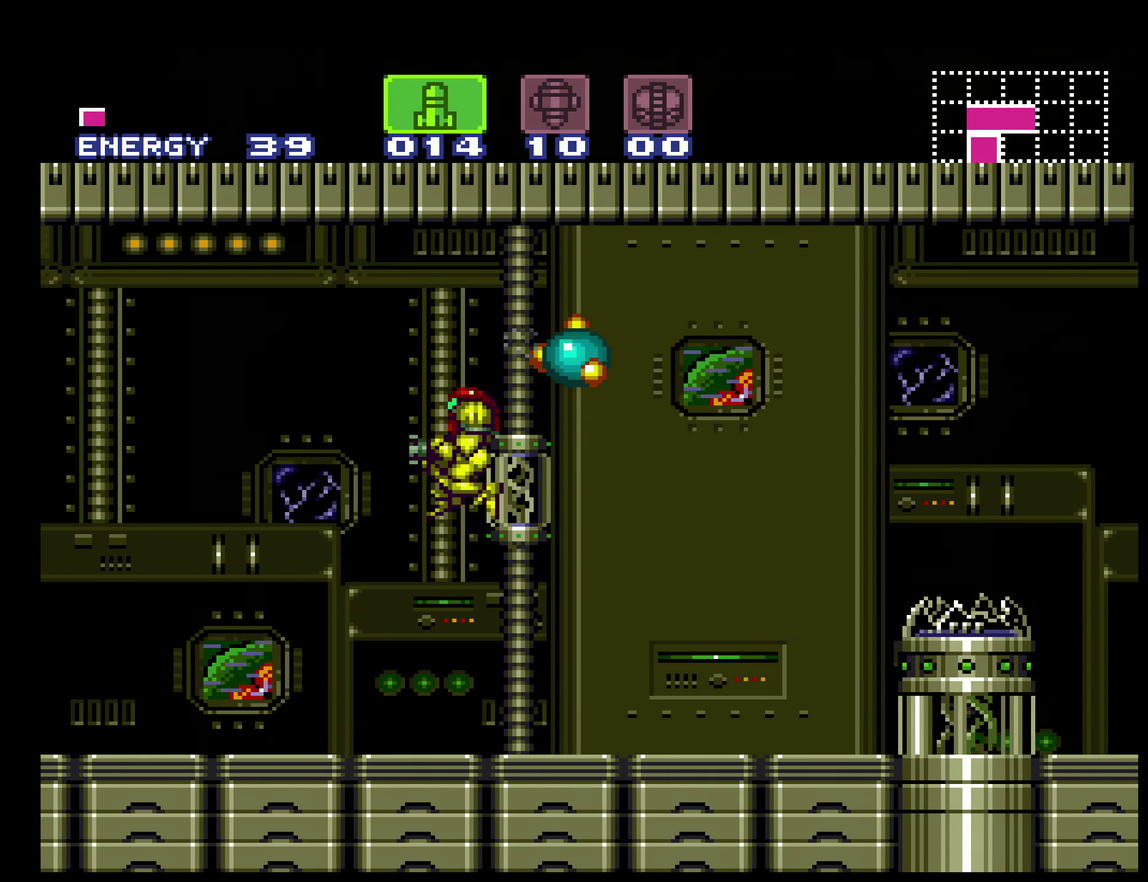
{"buttons": ["B", "DPAD_LEFT"], "events": []}
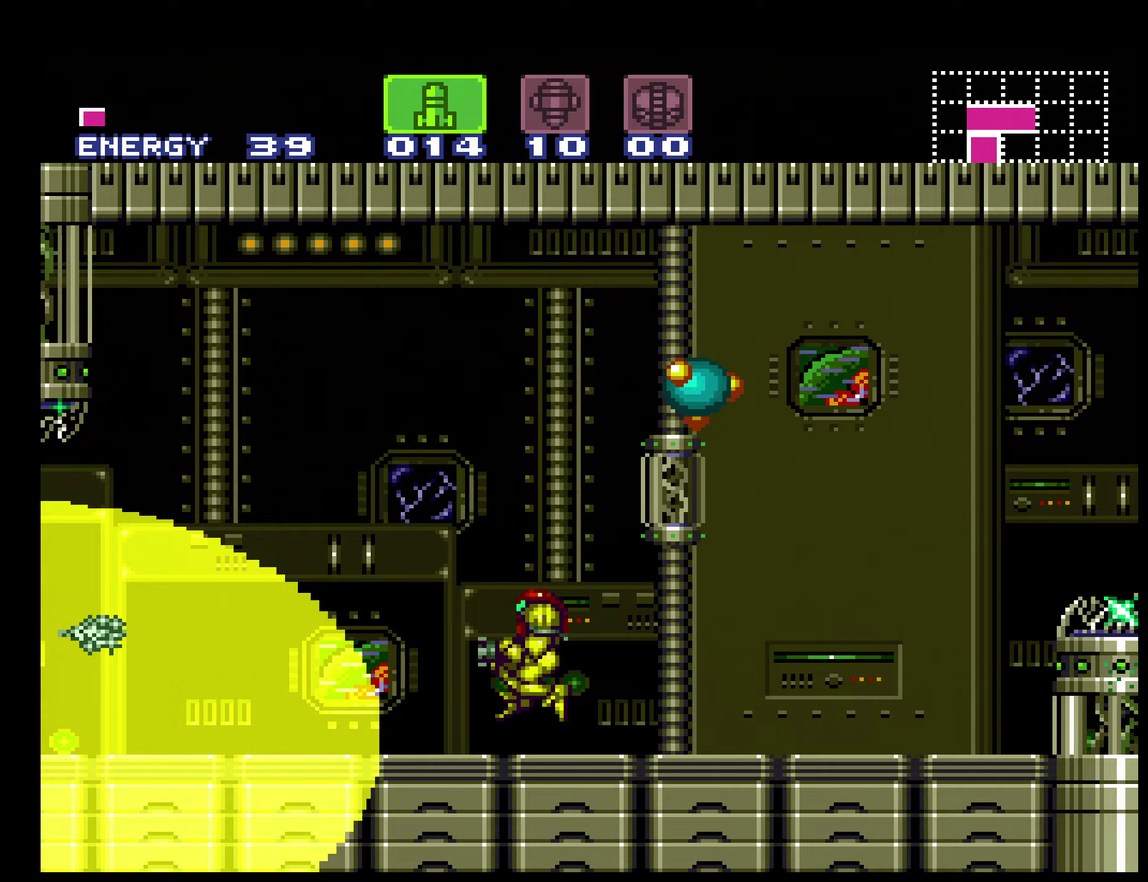
{"buttons": ["B", "DPAD_LEFT"], "events": []}
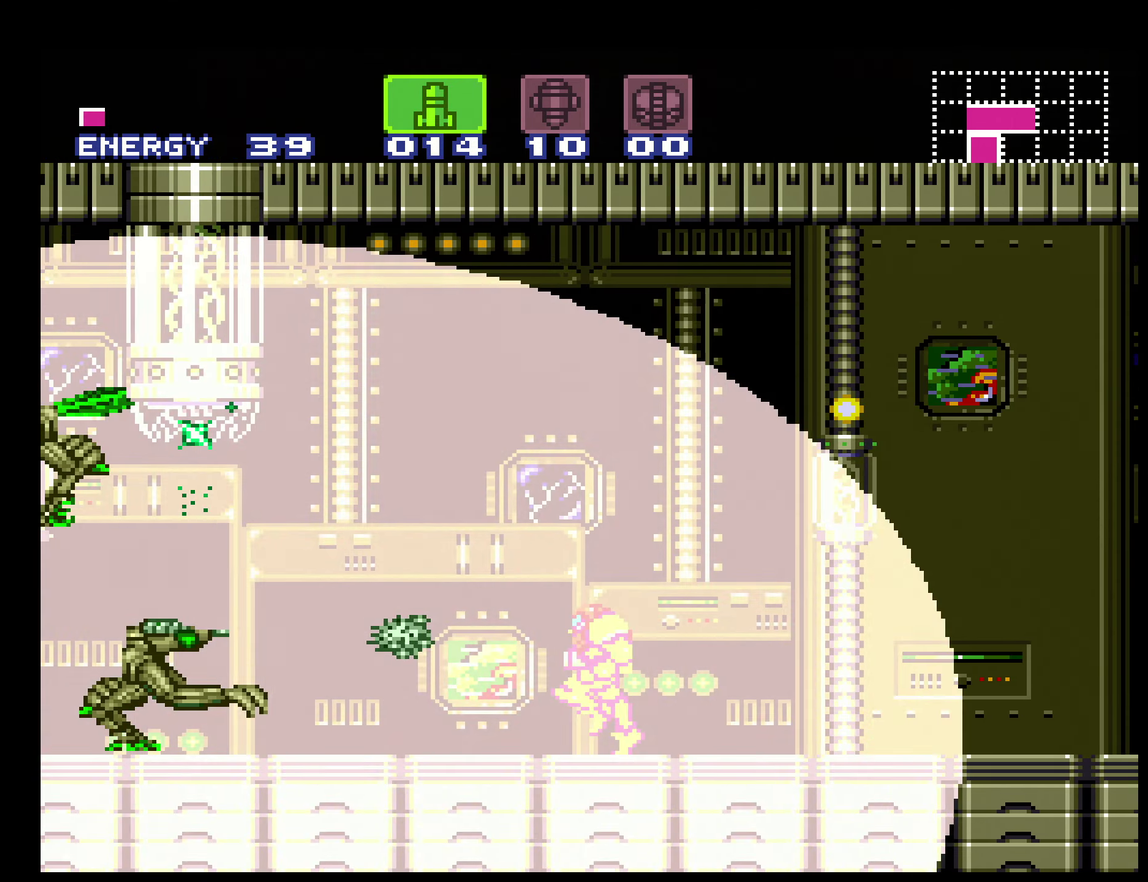
{"buttons": ["B", "L1", "DPAD_LEFT"], "events": [[483, "L1", "down"]]}
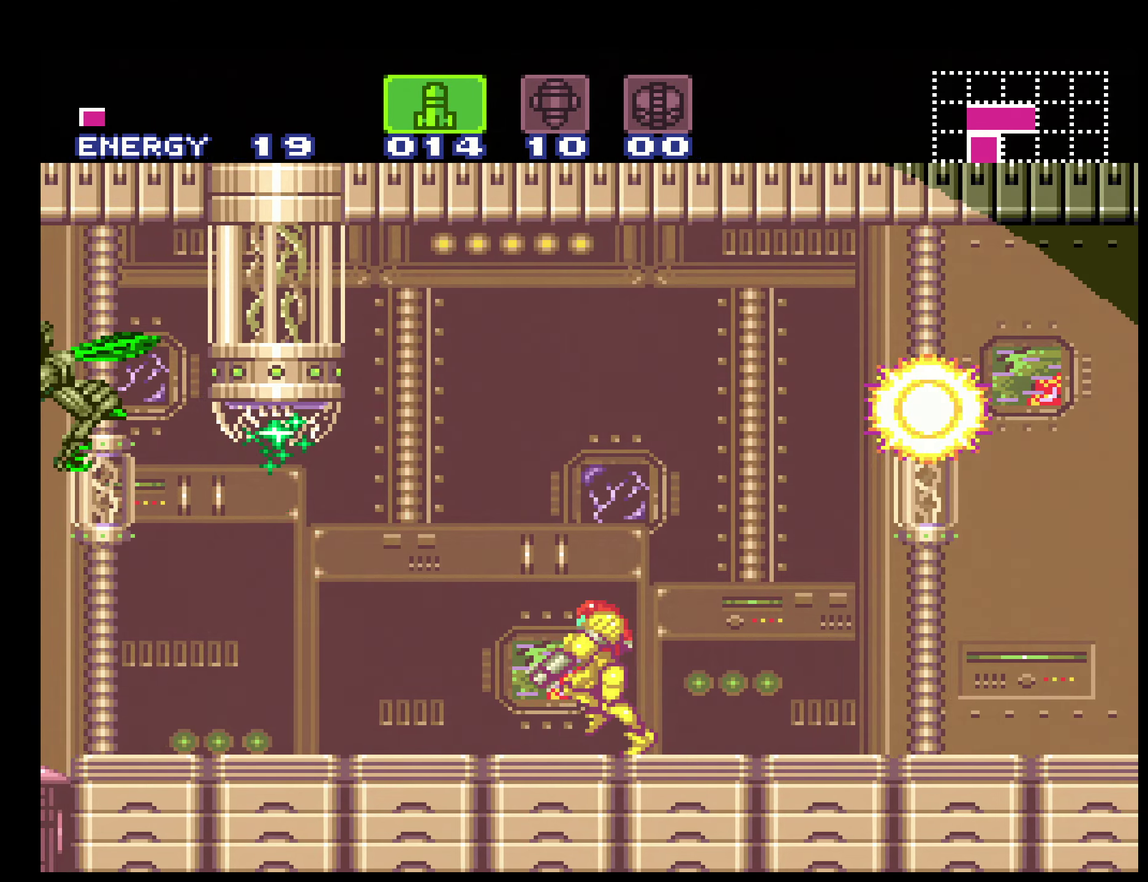
{"buttons": ["B", "L1", "DPAD_LEFT"], "events": [[133, "L1", "up"], [283, "L1", "down"], [367, "L1", "up"], [450, "L1", "down"]]}
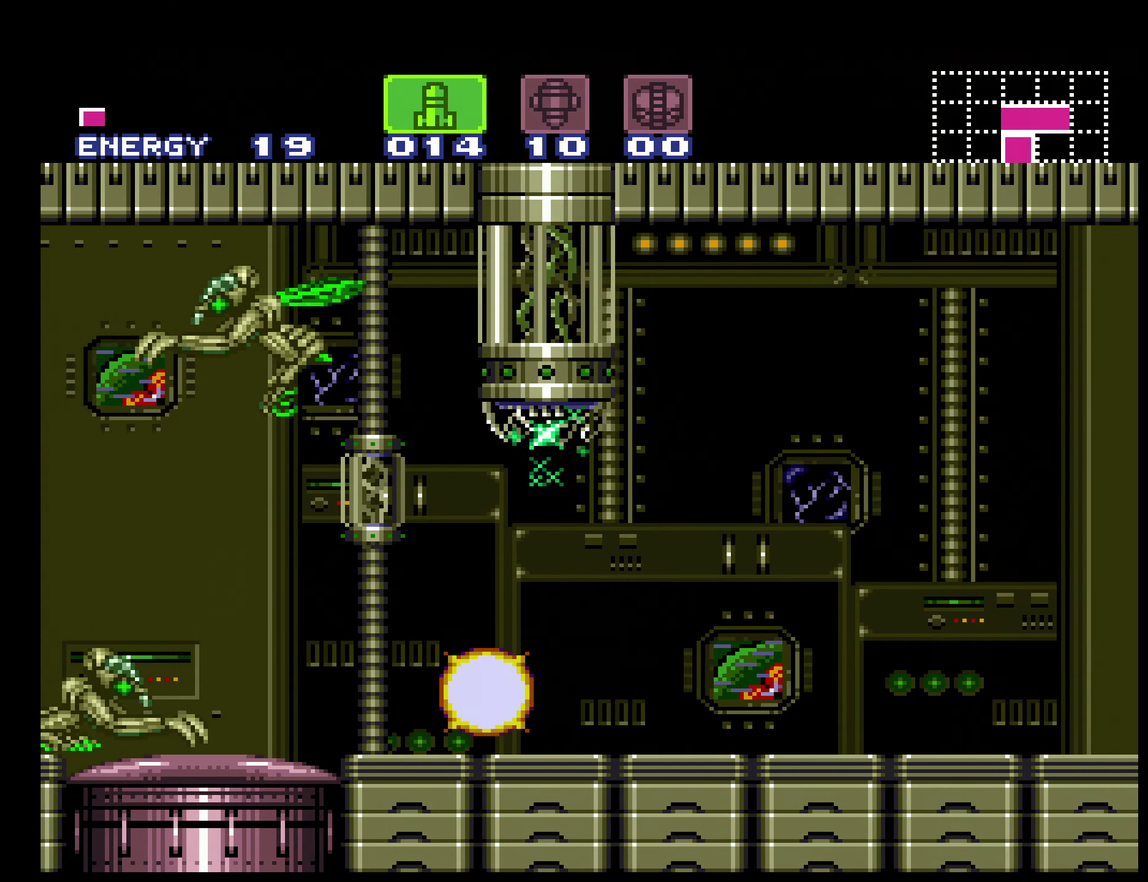
{"buttons": ["B", "R1", "DPAD_LEFT"], "events": [[33, "R1", "down"], [100, "L1", "up"], [167, "DPAD_LEFT", "up"], [250, "DPAD_LEFT", "down"], [350, "DPAD_LEFT", "up"], [450, "DPAD_LEFT", "down"]]}
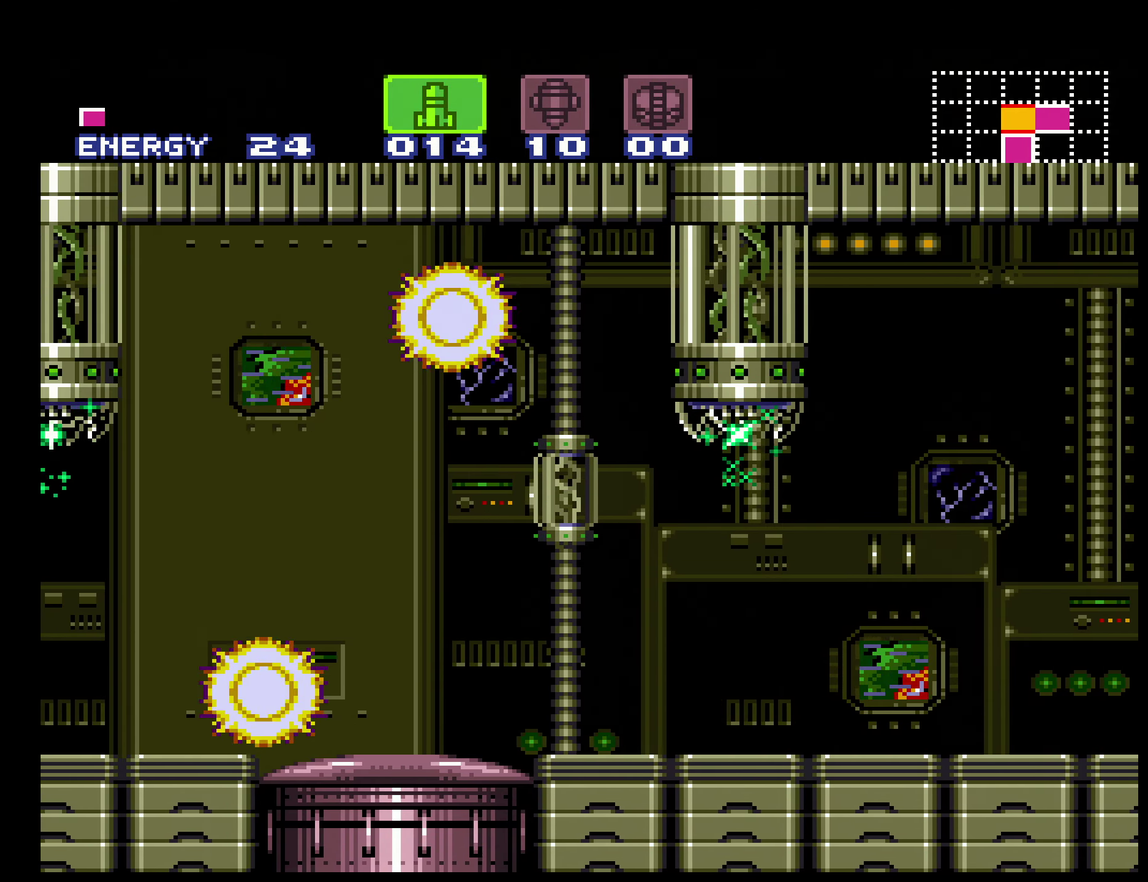
{"buttons": ["B", "R1", "DPAD_LEFT"], "events": [[150, "R1", "up"], [233, "L1", "down"], [300, "L1", "up"], [367, "R1", "down"]]}
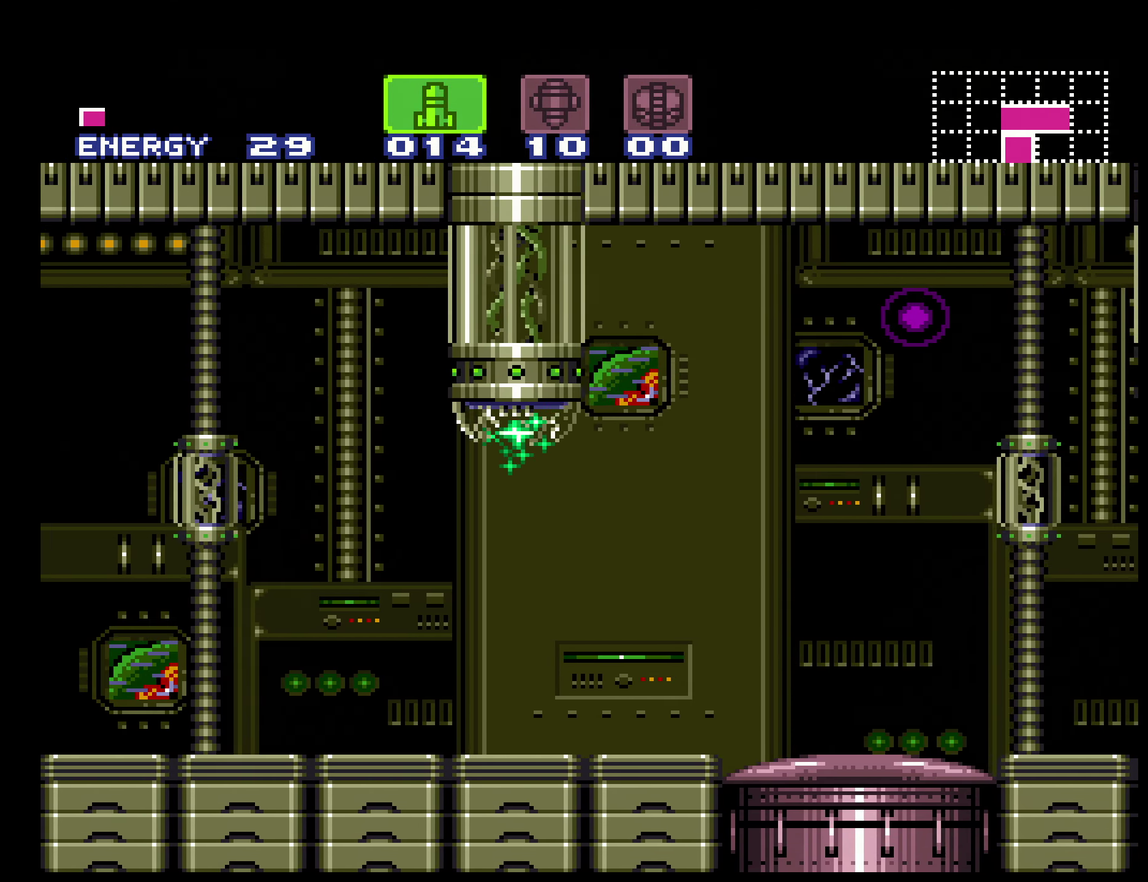
{"buttons": ["A", "B", "DPAD_LEFT"], "events": [[67, "R1", "up"], [150, "R1", "down"], [367, "X", "down"], [433, "R1", "up"], [433, "X", "up"], [500, "A", "down"]]}
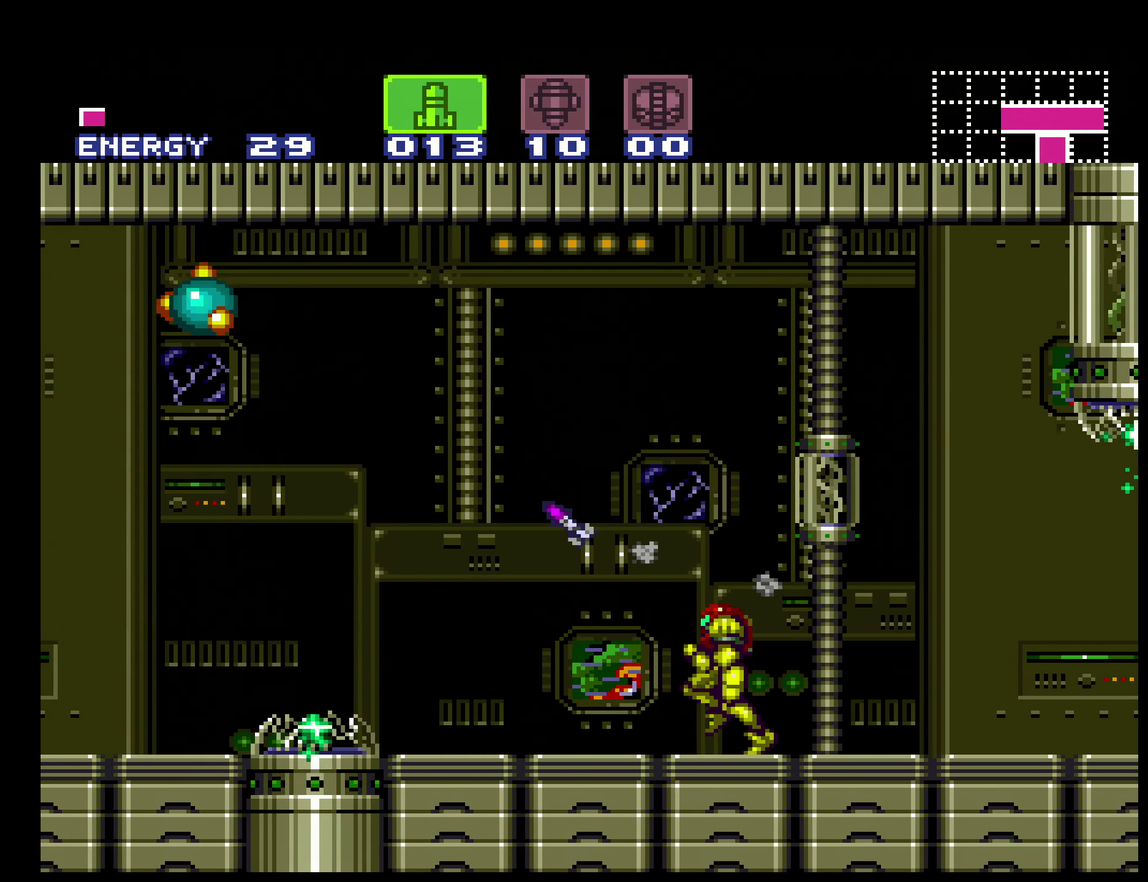
{"buttons": ["B", "R1", "DPAD_UP"], "events": [[267, "A", "up"], [300, "B", "up"], [350, "B", "down"], [350, "R1", "down"], [383, "X", "down"], [433, "X", "up"], [500, "DPAD_LEFT", "up"], [500, "DPAD_UP", "down"]]}
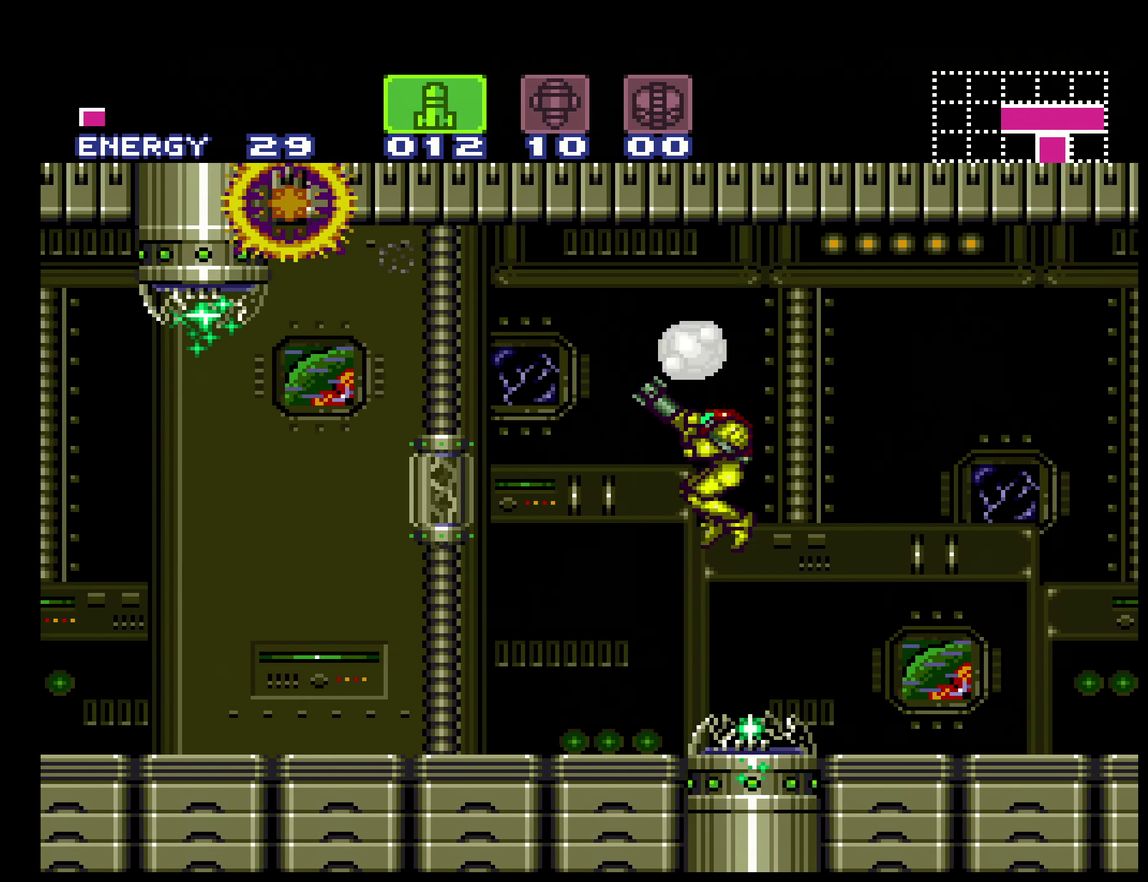
{"buttons": ["B", "R1", "DPAD_RIGHT"], "events": [[50, "X", "down"], [167, "X", "up"], [183, "DPAD_RIGHT", "down"], [183, "DPAD_UP", "up"]]}
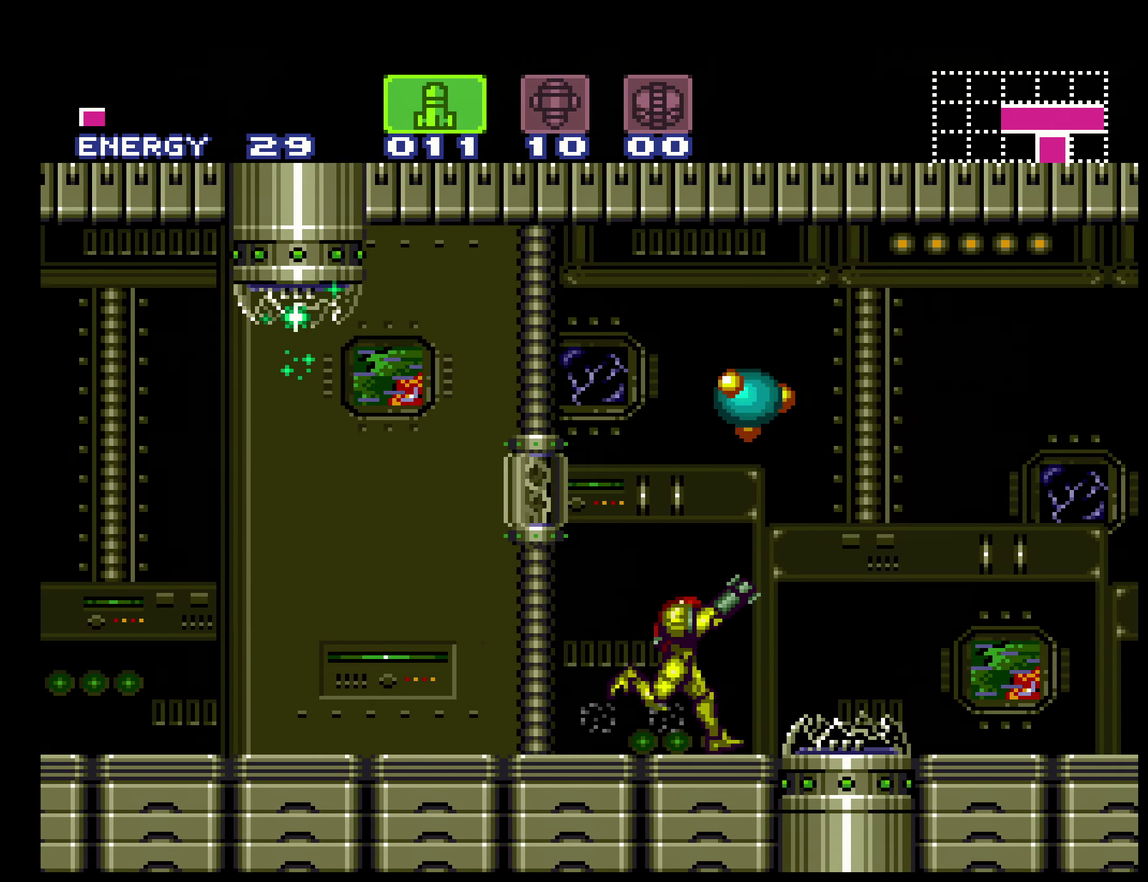
{"buttons": ["B", "R1", "DPAD_LEFT"], "events": [[33, "DPAD_UP", "down"], [50, "DPAD_RIGHT", "up"], [117, "X", "down"], [167, "DPAD_LEFT", "down"], [167, "DPAD_UP", "up"], [217, "X", "up"]]}
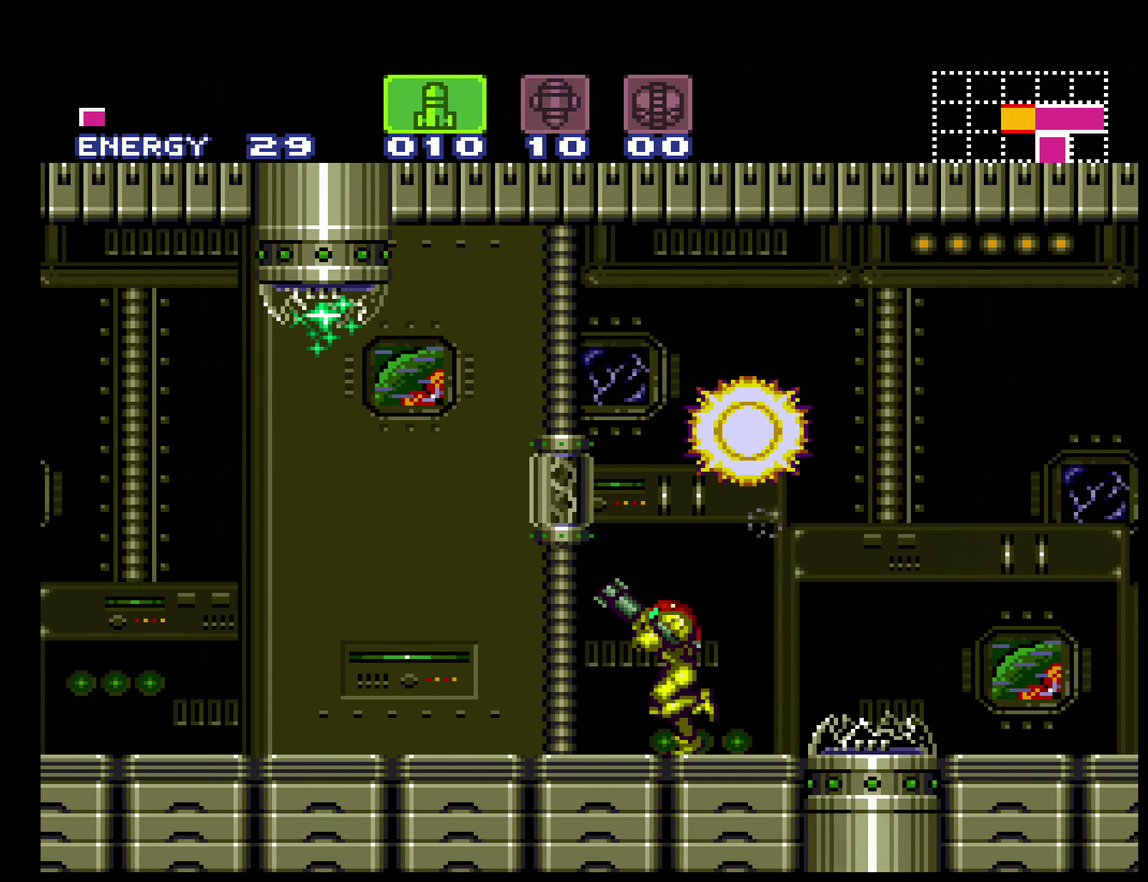
{"buttons": ["A", "B", "DPAD_LEFT"], "events": [[350, "X", "down"], [384, "R1", "up"], [417, "X", "up"], [484, "A", "down"]]}
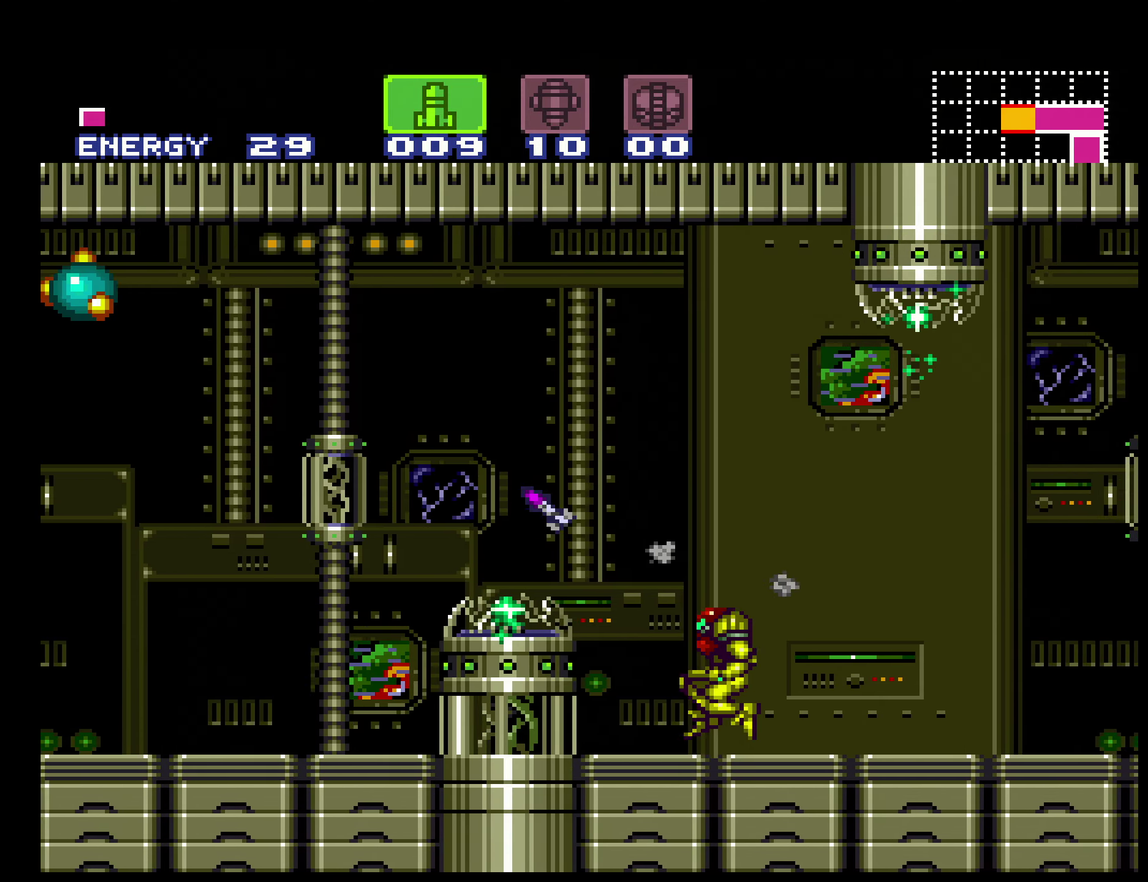
{"buttons": ["B", "X", "R1", "DPAD_LEFT"], "events": [[267, "A", "up"], [284, "B", "up"], [350, "B", "down"], [400, "R1", "down"], [500, "X", "down"]]}